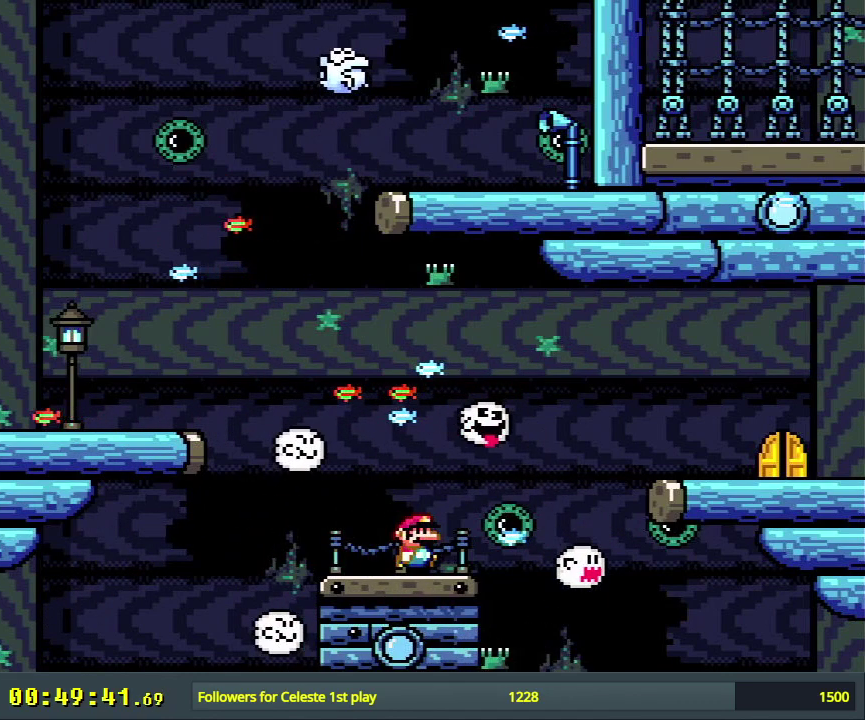
Gameplay with a controller (Nintendo layout); each line is a JSON object with the inputs held at the frame after it (dt_ms = milliseconds from this image to that frame). "events" lists button and stick changes between this image and that frame as [ms after this image, input, new state], when the widget could be followed in between. Not read: L3 R3.
{"dt_ms": 400, "buttons": ["X", "DPAD_RIGHT"], "events": [[50, "A", "down"], [400, "A", "up"]]}
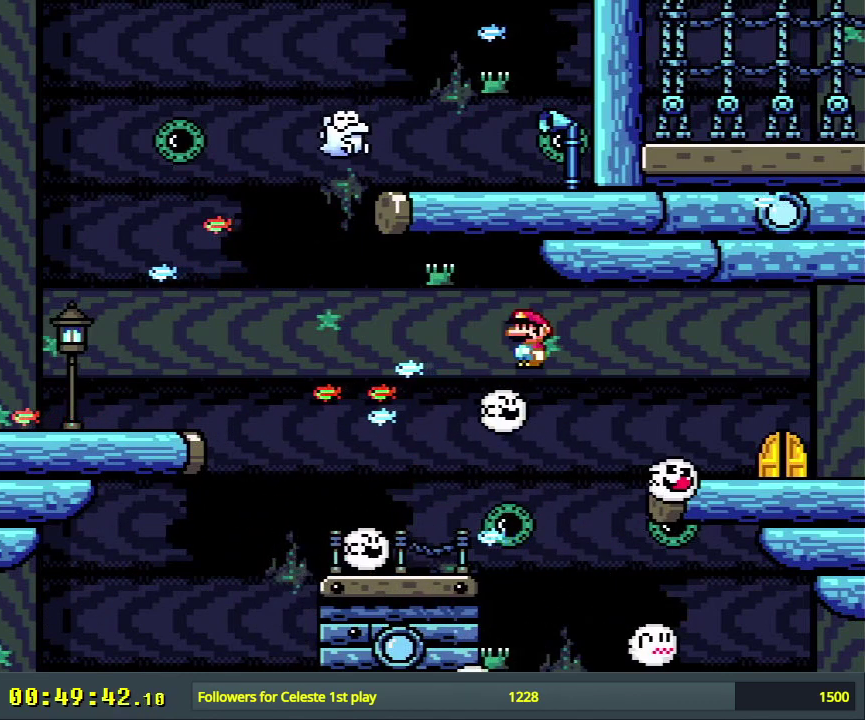
{"dt_ms": 500, "buttons": ["A", "X", "DPAD_LEFT"], "events": [[83, "A", "down"], [283, "DPAD_RIGHT", "up"], [433, "DPAD_LEFT", "down"]]}
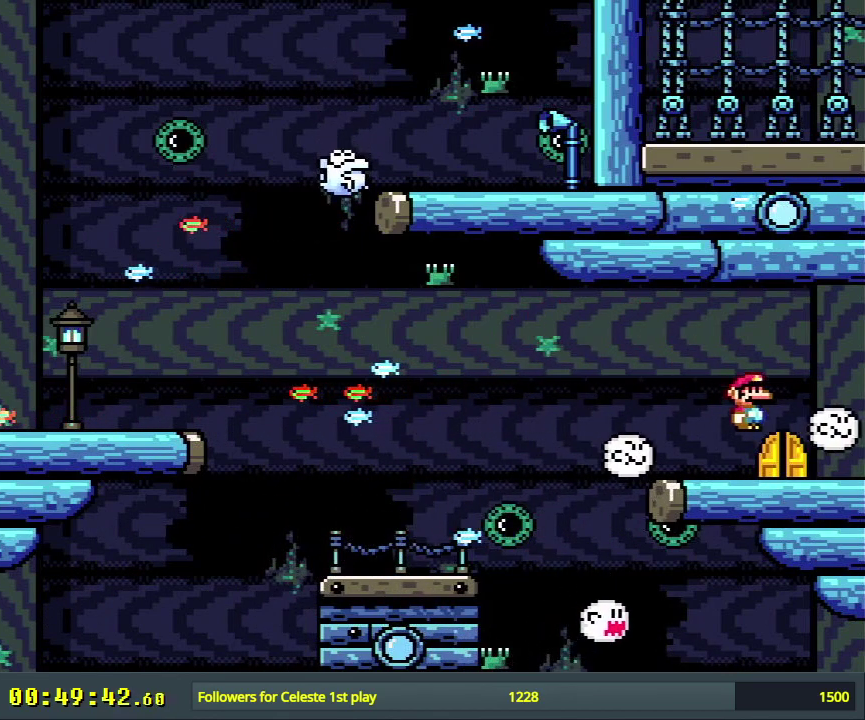
{"dt_ms": 300, "buttons": ["A", "X"], "events": [[50, "DPAD_LEFT", "up"], [133, "DPAD_RIGHT", "down"], [267, "DPAD_RIGHT", "up"]]}
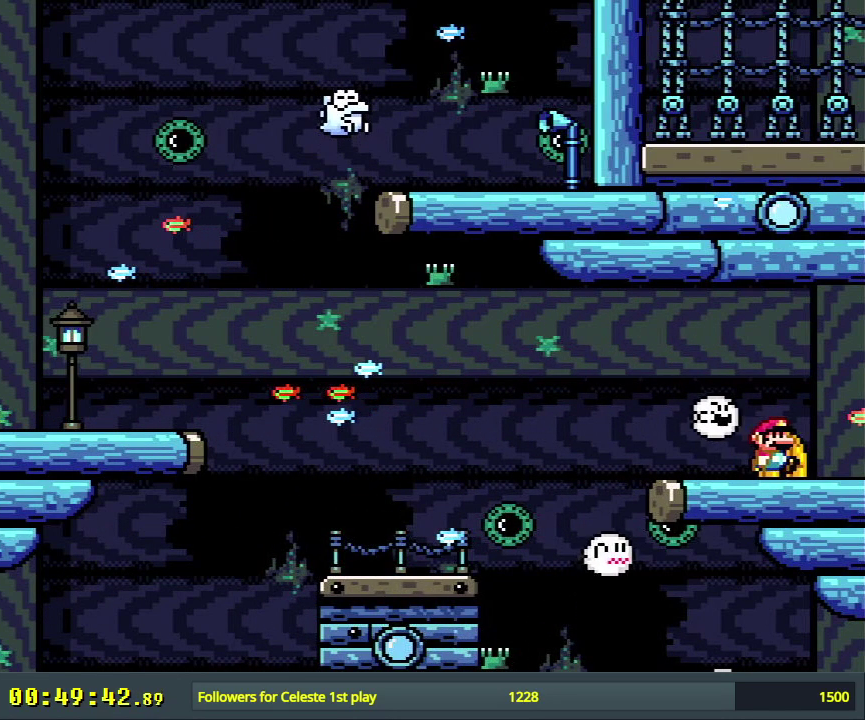
{"dt_ms": 300, "buttons": ["X"], "events": [[83, "A", "up"], [117, "DPAD_UP", "down"], [250, "DPAD_UP", "up"]]}
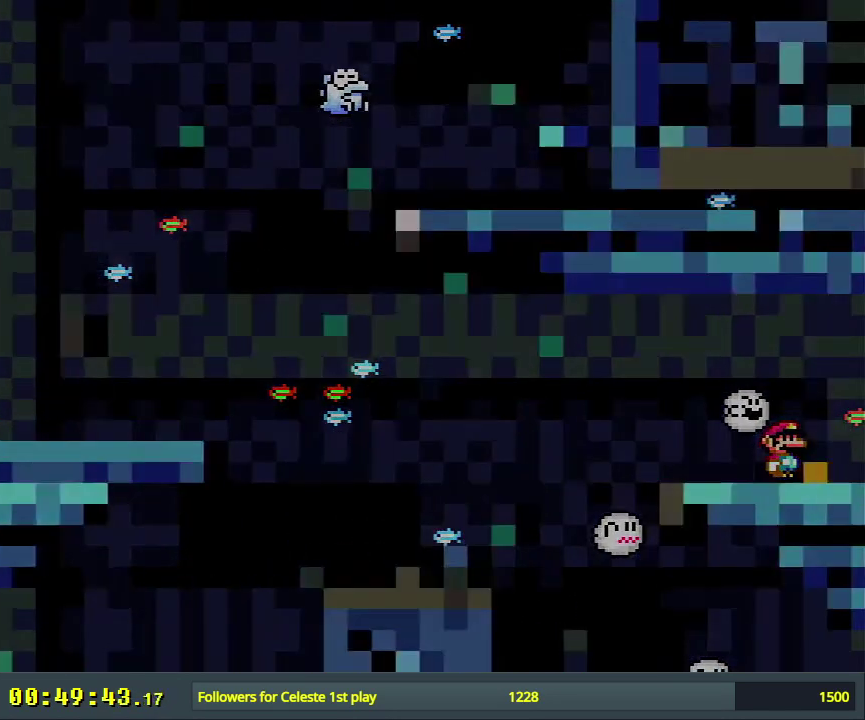
{"dt_ms": 400, "buttons": ["B", "Y"], "events": [[133, "X", "up"], [350, "B", "down"], [350, "Y", "down"]]}
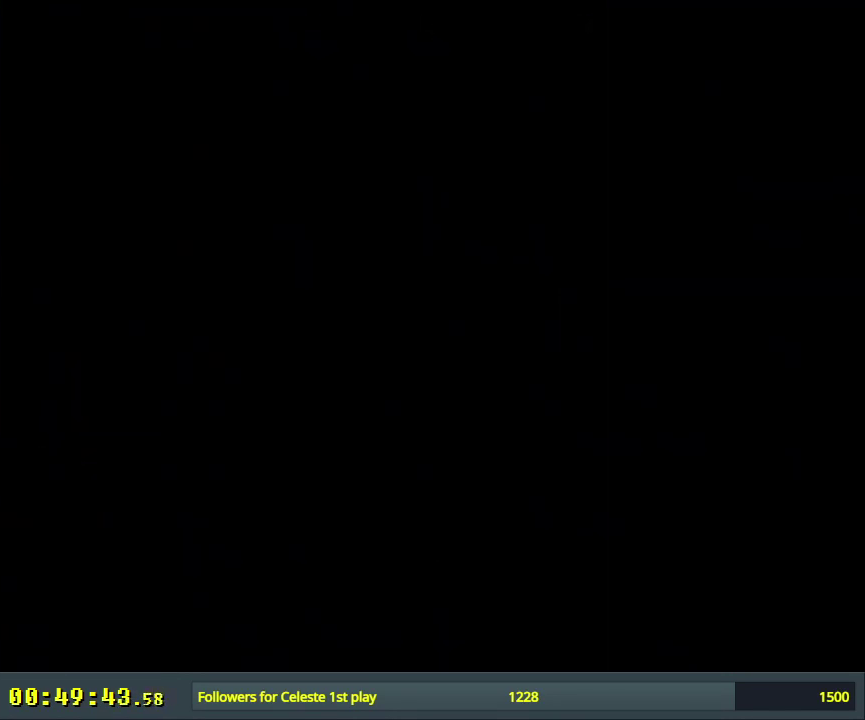
{"dt_ms": 600, "buttons": ["B", "Y"], "events": []}
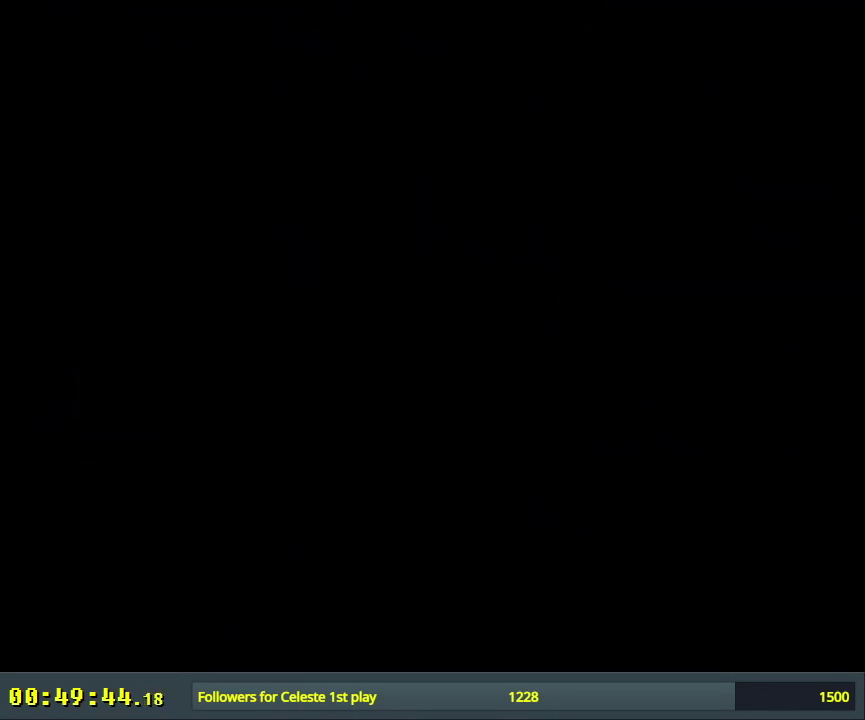
{"dt_ms": 500, "buttons": ["B", "Y"], "events": []}
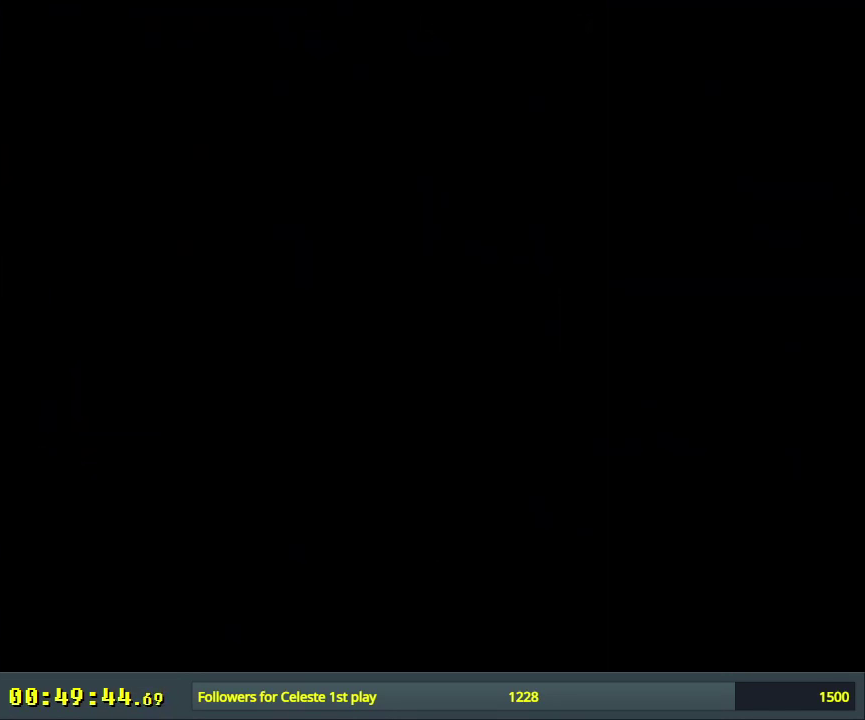
{"dt_ms": 500, "buttons": ["B", "Y"], "events": []}
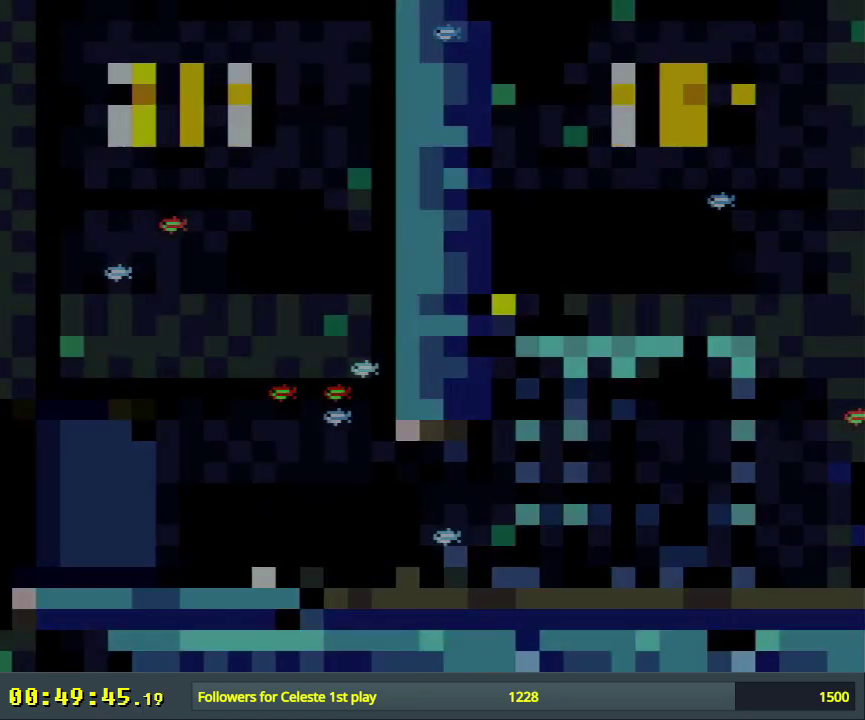
{"dt_ms": 500, "buttons": ["B", "Y"], "events": []}
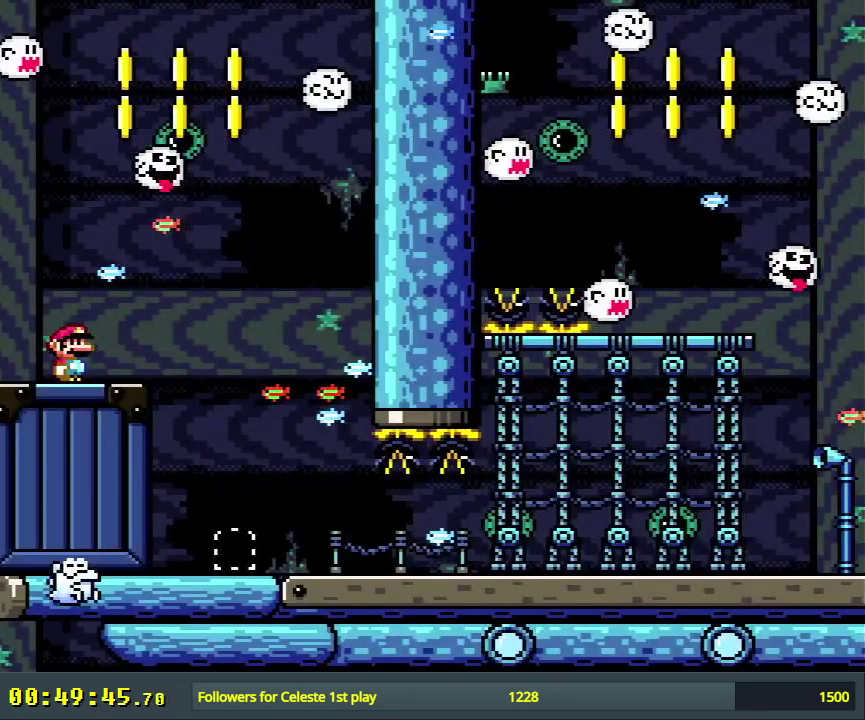
{"dt_ms": 500, "buttons": ["Y"], "events": [[150, "B", "up"]]}
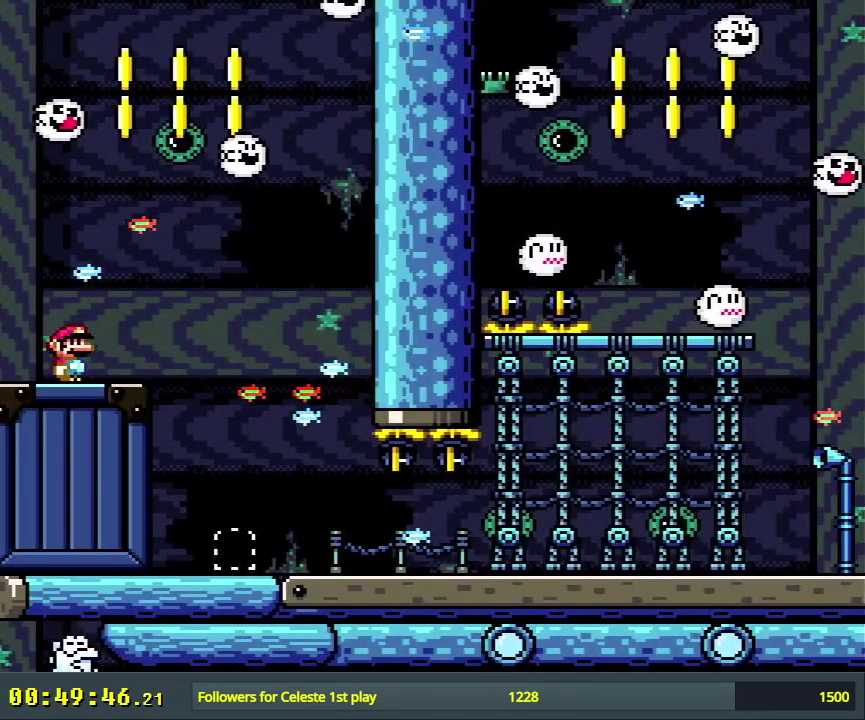
{"dt_ms": 500, "buttons": ["Y"], "events": []}
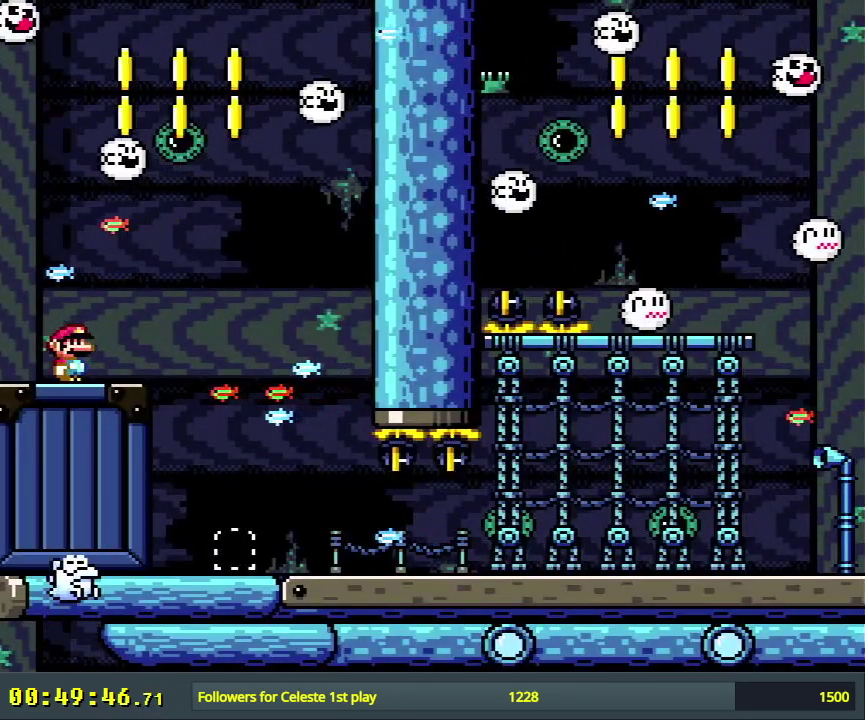
{"dt_ms": 400, "buttons": ["B", "Y", "DPAD_RIGHT"], "events": [[133, "B", "down"], [333, "DPAD_RIGHT", "down"]]}
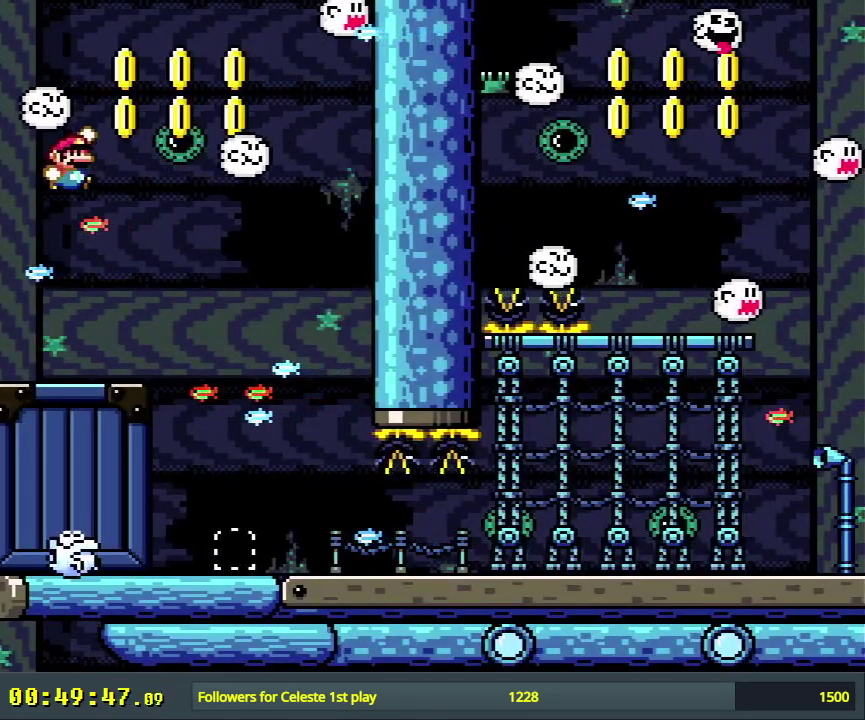
{"dt_ms": 600, "buttons": ["B", "Y", "DPAD_LEFT"], "events": [[333, "DPAD_RIGHT", "up"], [433, "DPAD_LEFT", "down"]]}
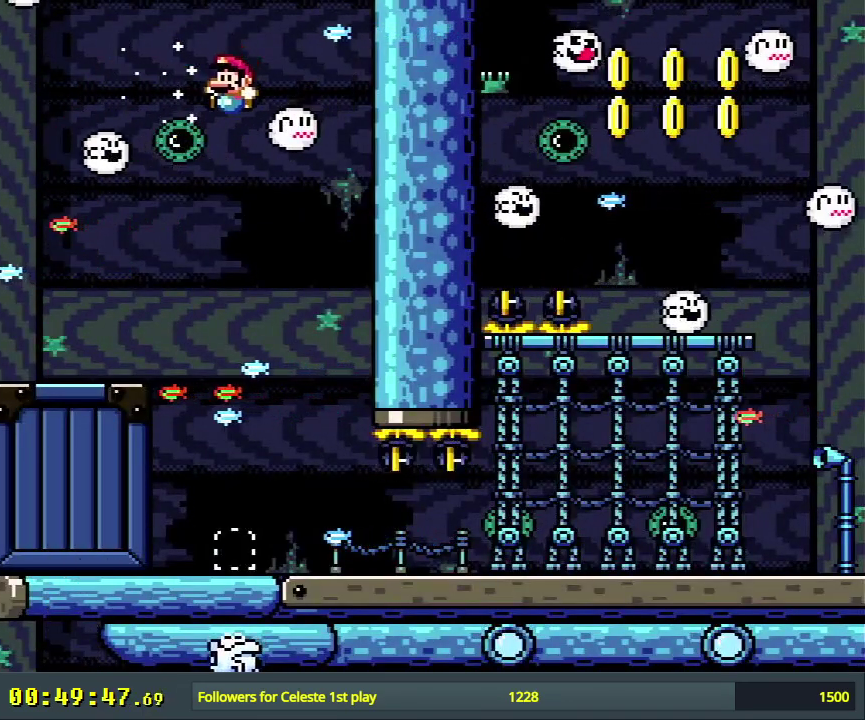
{"dt_ms": 300, "buttons": ["B", "Y"], "events": [[300, "DPAD_LEFT", "up"]]}
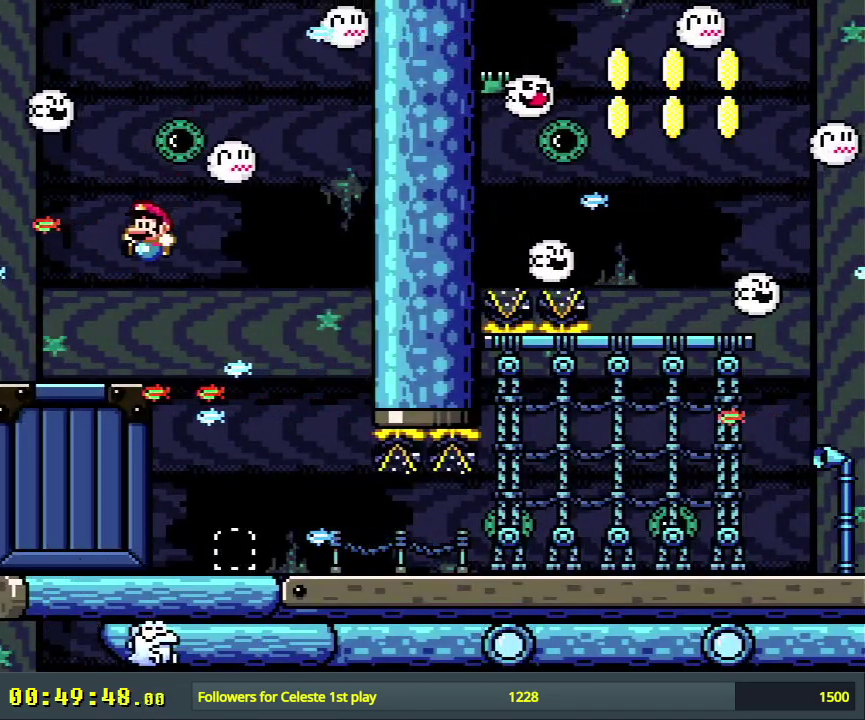
{"dt_ms": 300, "buttons": ["Y"], "events": [[100, "DPAD_RIGHT", "down"], [150, "B", "up"], [233, "DPAD_RIGHT", "up"]]}
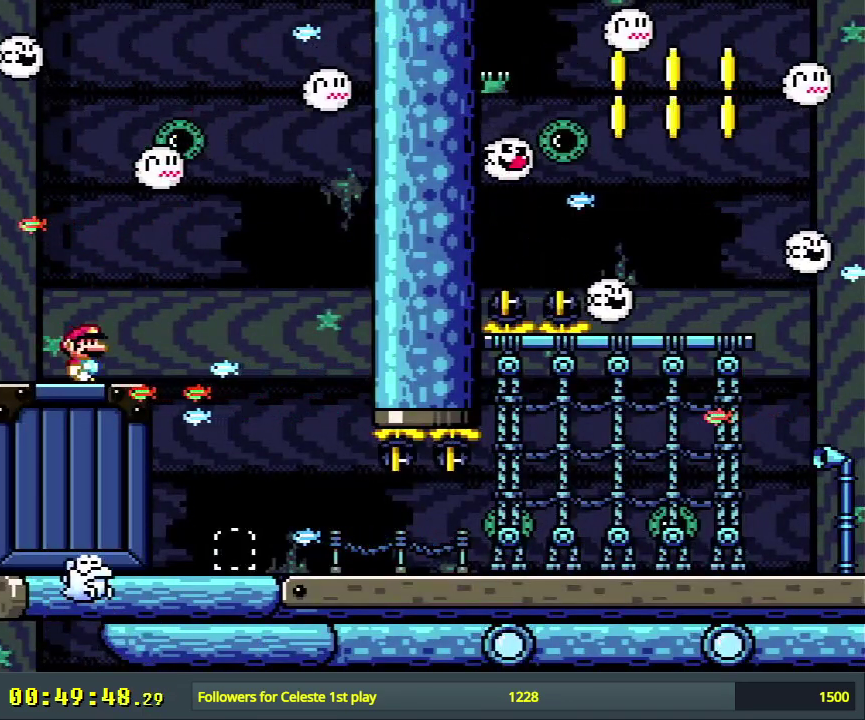
{"dt_ms": 400, "buttons": ["Y"], "events": []}
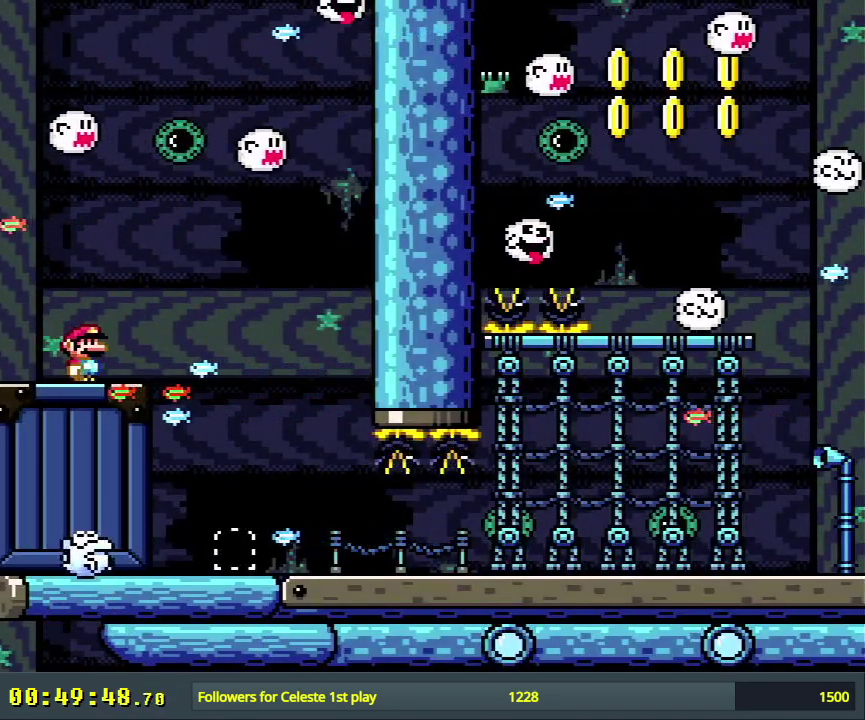
{"dt_ms": 500, "buttons": ["Y", "DPAD_RIGHT"], "events": [[33, "DPAD_RIGHT", "down"]]}
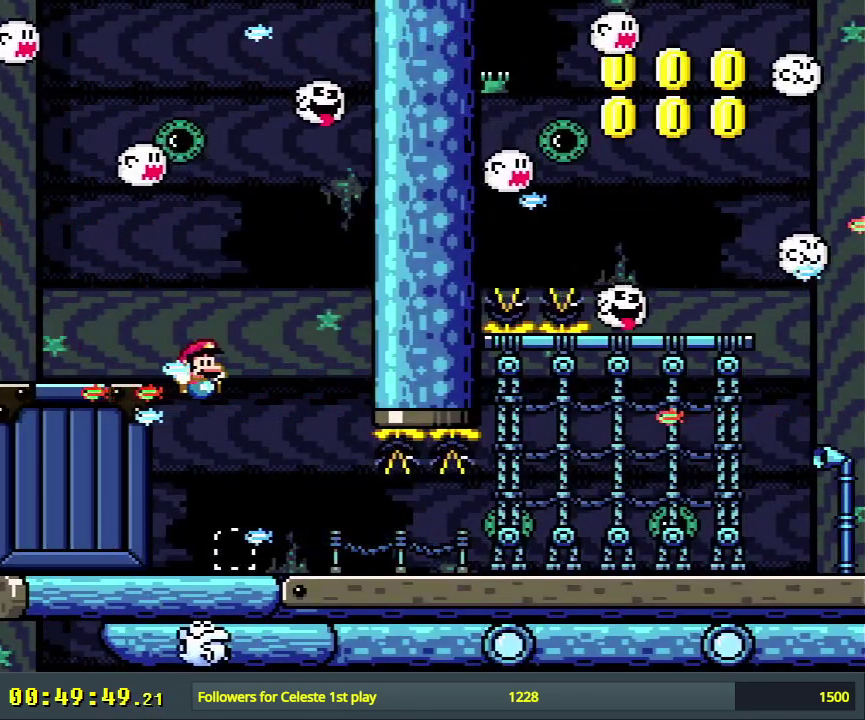
{"dt_ms": 700, "buttons": ["B", "Y", "DPAD_RIGHT"], "events": [[633, "B", "down"]]}
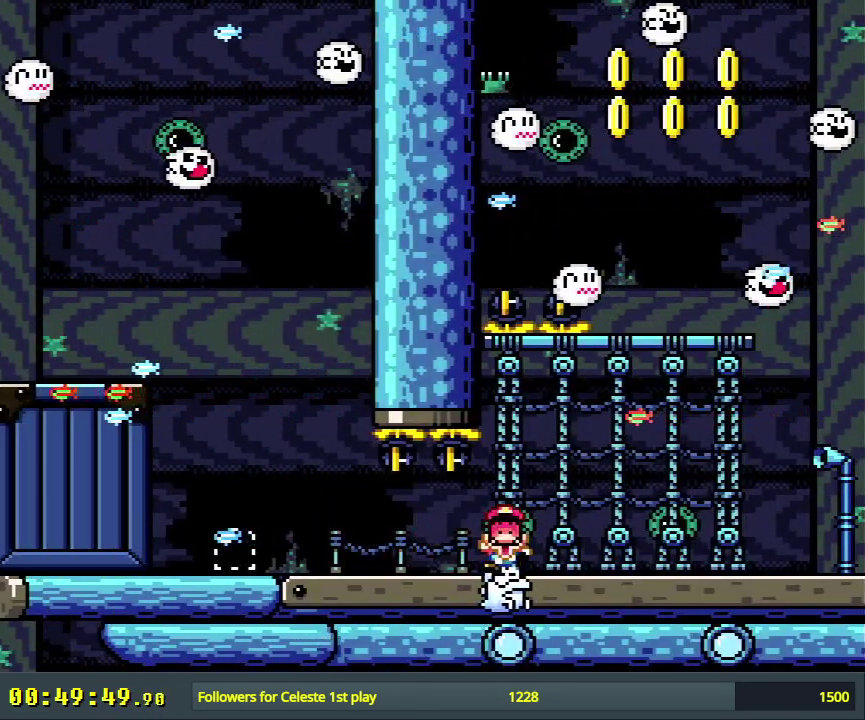
{"dt_ms": 400, "buttons": ["A"], "events": [[17, "DPAD_RIGHT", "up"], [83, "B", "up"], [250, "Y", "up"], [400, "A", "down"]]}
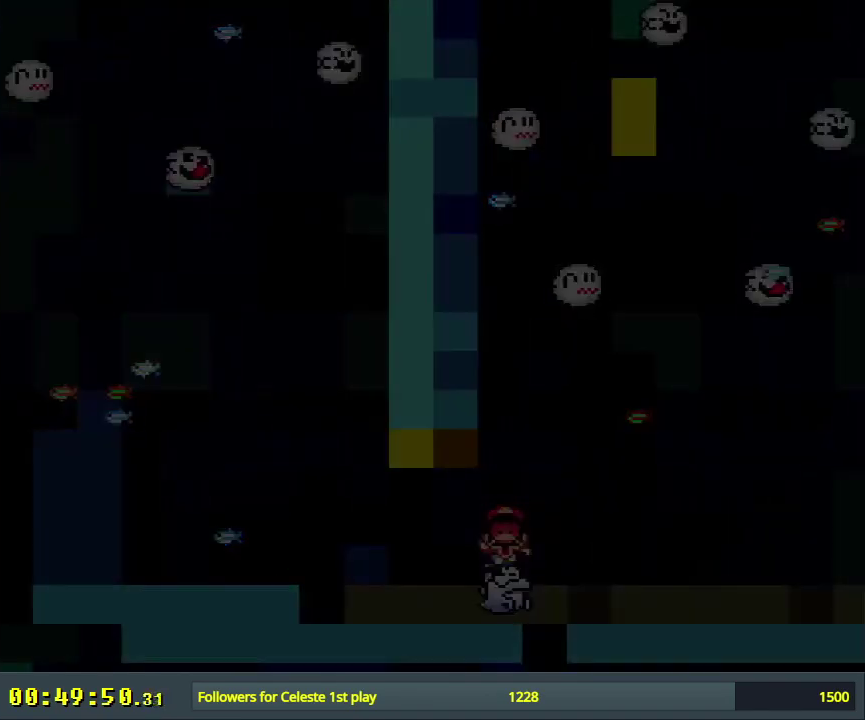
{"dt_ms": 400, "buttons": [], "events": [[100, "A", "up"], [217, "A", "down"], [367, "A", "up"]]}
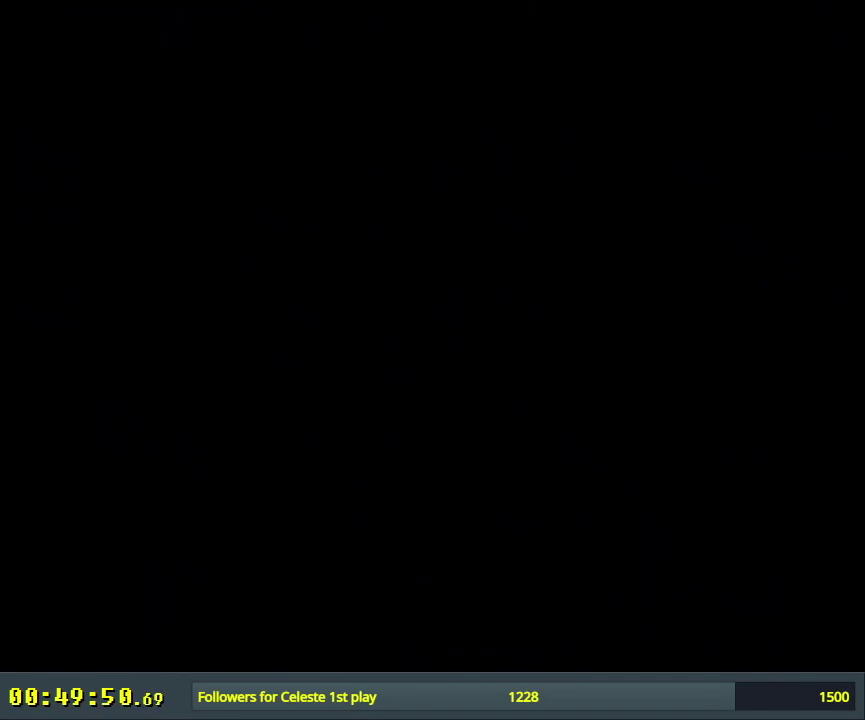
{"dt_ms": 500, "buttons": [], "events": []}
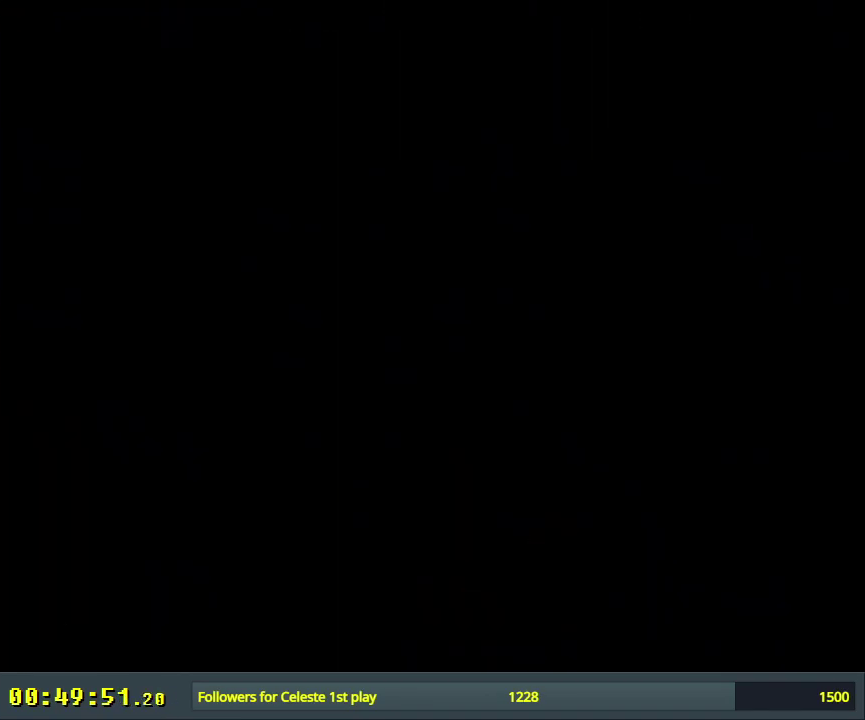
{"dt_ms": 500, "buttons": [], "events": []}
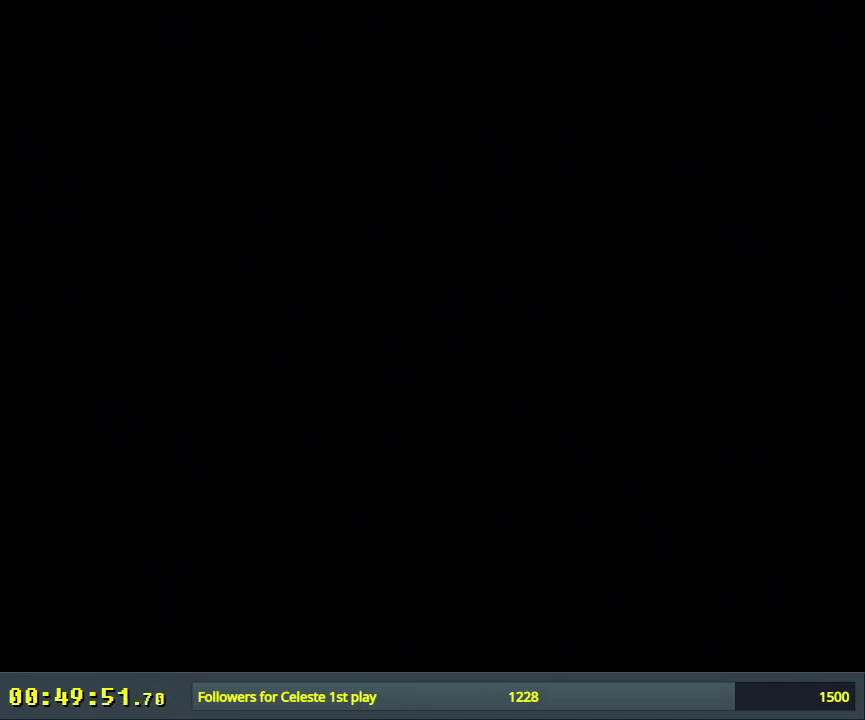
{"dt_ms": 500, "buttons": ["Y"], "events": [[467, "Y", "down"]]}
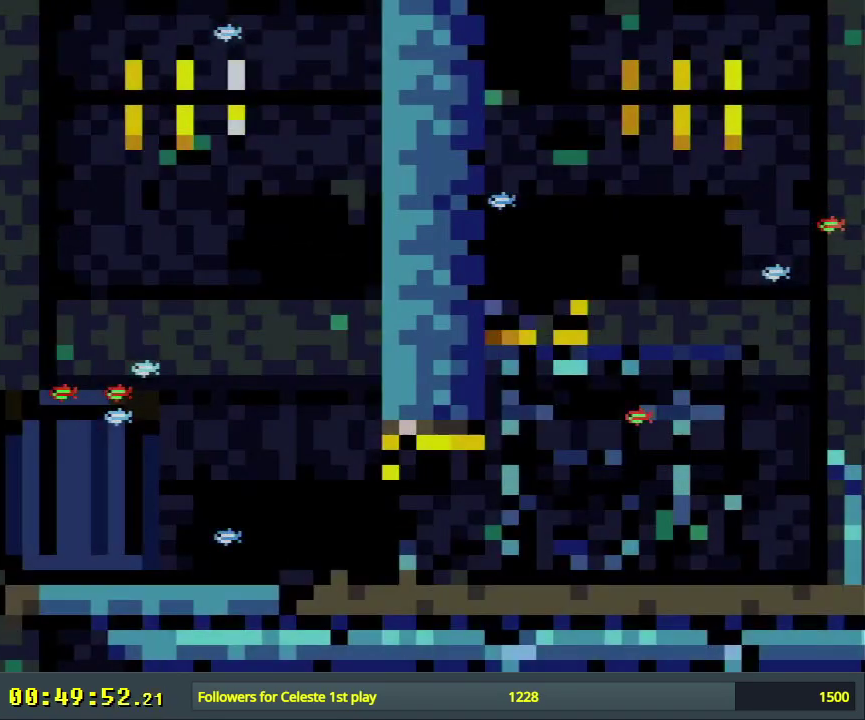
{"dt_ms": 500, "buttons": ["Y"], "events": []}
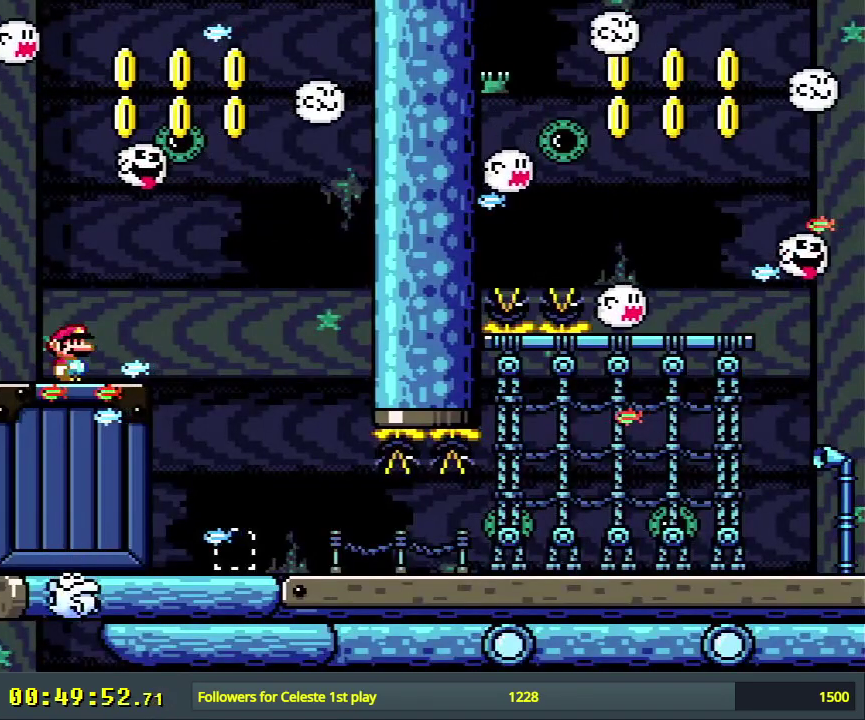
{"dt_ms": 500, "buttons": ["Y"], "events": []}
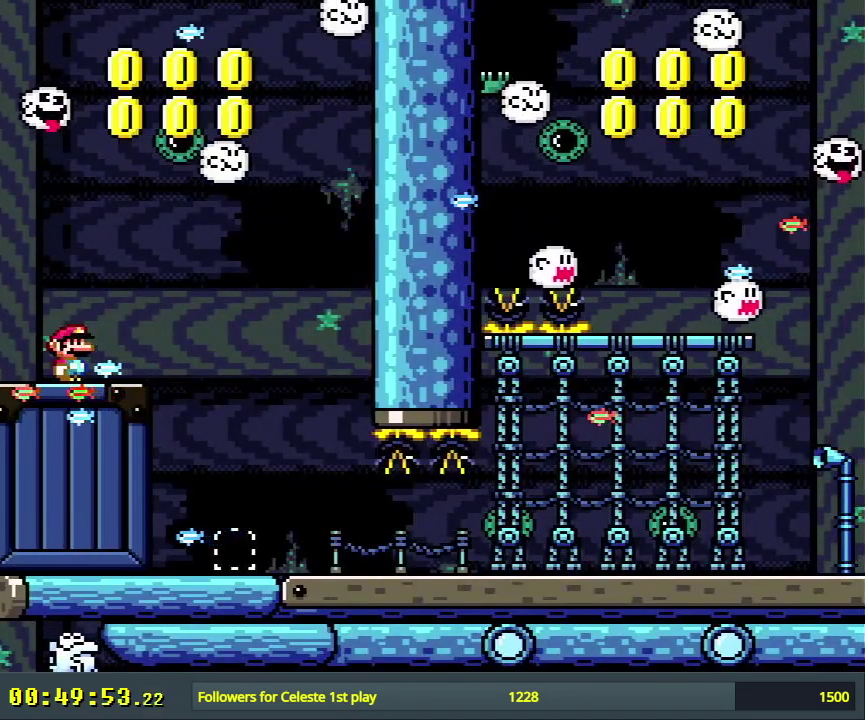
{"dt_ms": 400, "buttons": ["B", "Y"], "events": [[67, "DPAD_RIGHT", "down"], [333, "DPAD_RIGHT", "up"], [350, "B", "down"]]}
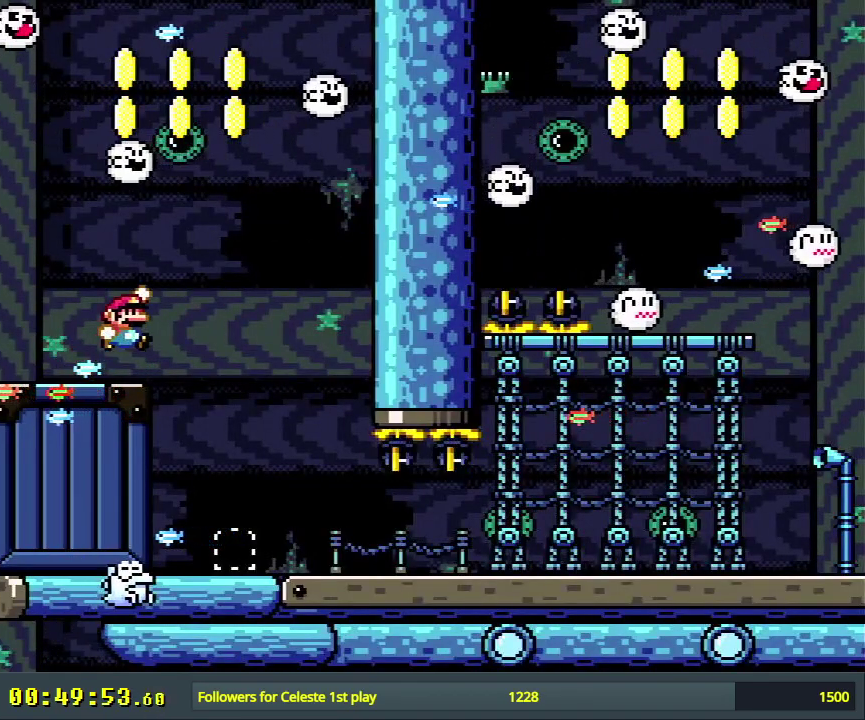
{"dt_ms": 400, "buttons": ["Y", "DPAD_RIGHT"], "events": [[33, "DPAD_LEFT", "down"], [233, "DPAD_LEFT", "up"], [333, "DPAD_RIGHT", "down"], [383, "B", "up"]]}
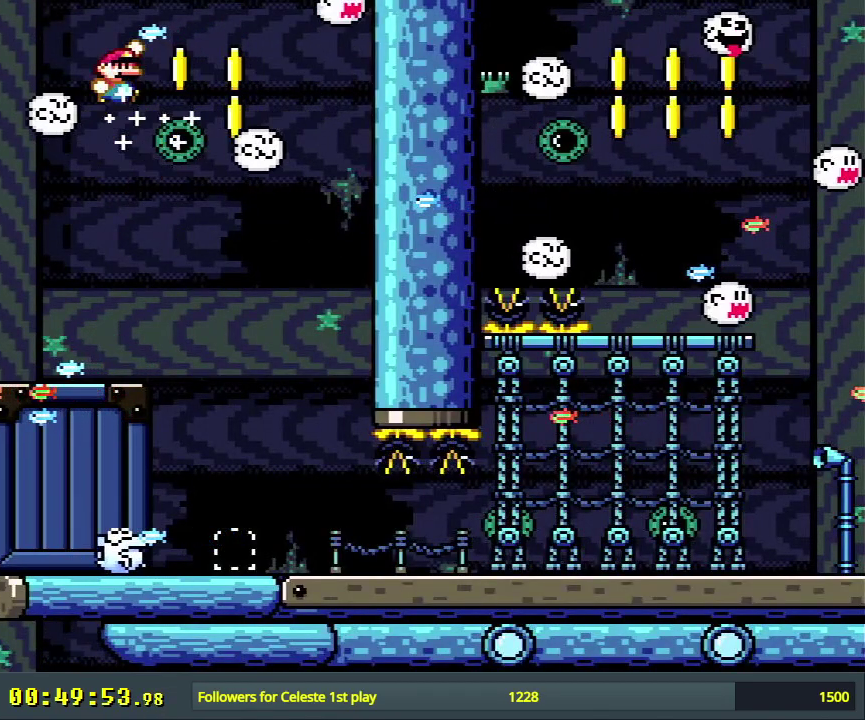
{"dt_ms": 200, "buttons": ["B", "Y"], "events": [[67, "B", "down"], [200, "DPAD_RIGHT", "up"]]}
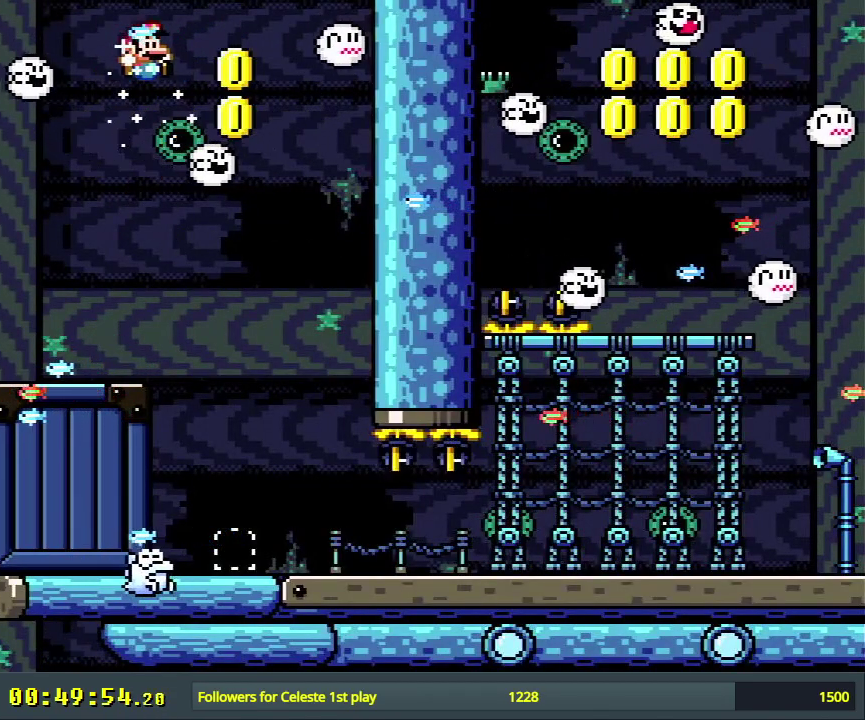
{"dt_ms": 300, "buttons": ["B", "Y", "DPAD_LEFT"], "events": [[33, "B", "up"], [133, "B", "down"], [283, "DPAD_LEFT", "down"]]}
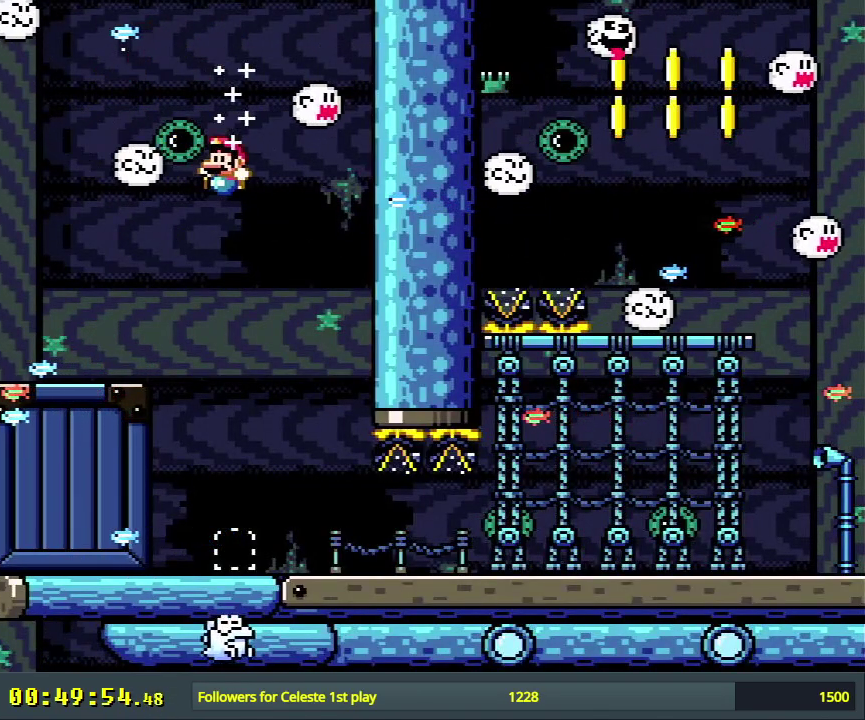
{"dt_ms": 400, "buttons": ["B", "Y"], "events": [[150, "DPAD_LEFT", "up"]]}